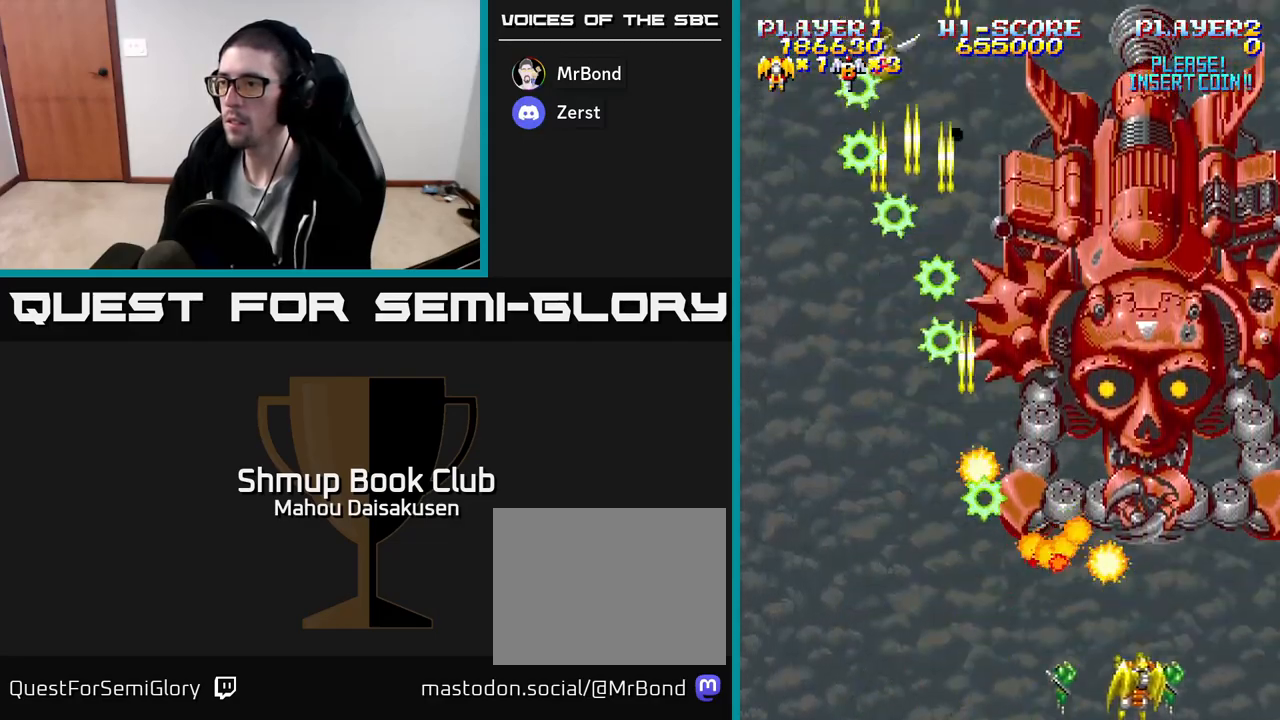
Gameplay with a controller (Xbox layout); each line is a JSON object with the inputs held at the frame after it. "events" lists button and stick changes between this image and that frame as [ms after this image, input, new state], when the widget could be followed in between. Not read: left_stick right_stick.
{"buttons": ["A", "DPAD_LEFT"], "events": [[83, "DPAD_RIGHT", "up"], [150, "DPAD_LEFT", "down"], [200, "DPAD_LEFT", "up"], [500, "DPAD_LEFT", "down"]]}
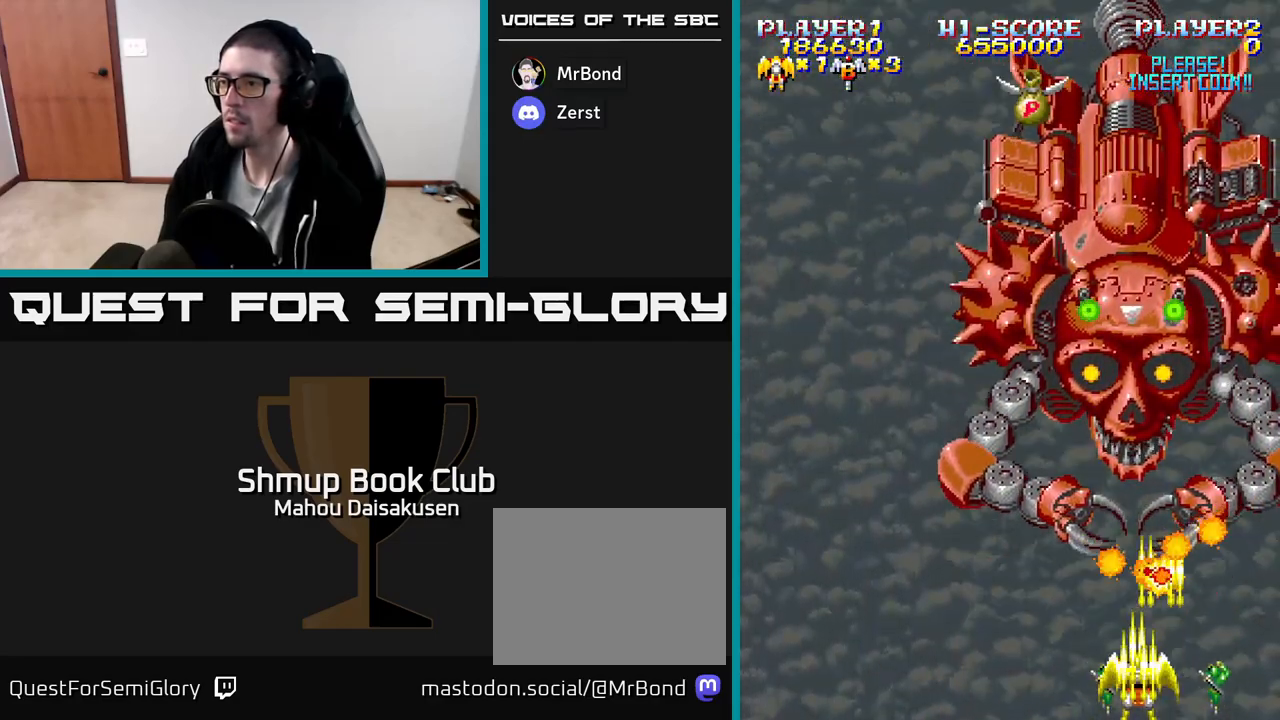
{"buttons": ["A"], "events": [[67, "DPAD_LEFT", "up"]]}
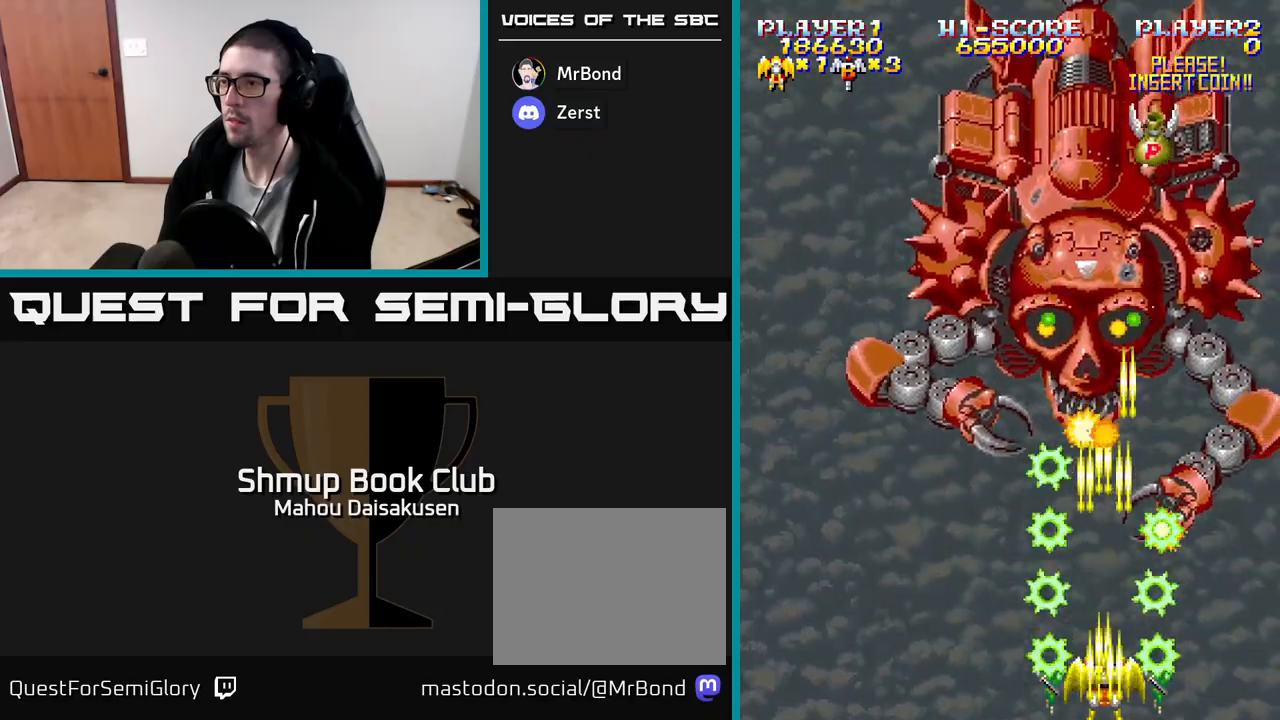
{"buttons": ["A"], "events": [[50, "DPAD_LEFT", "down"], [117, "DPAD_LEFT", "up"], [367, "DPAD_LEFT", "down"], [467, "DPAD_LEFT", "up"]]}
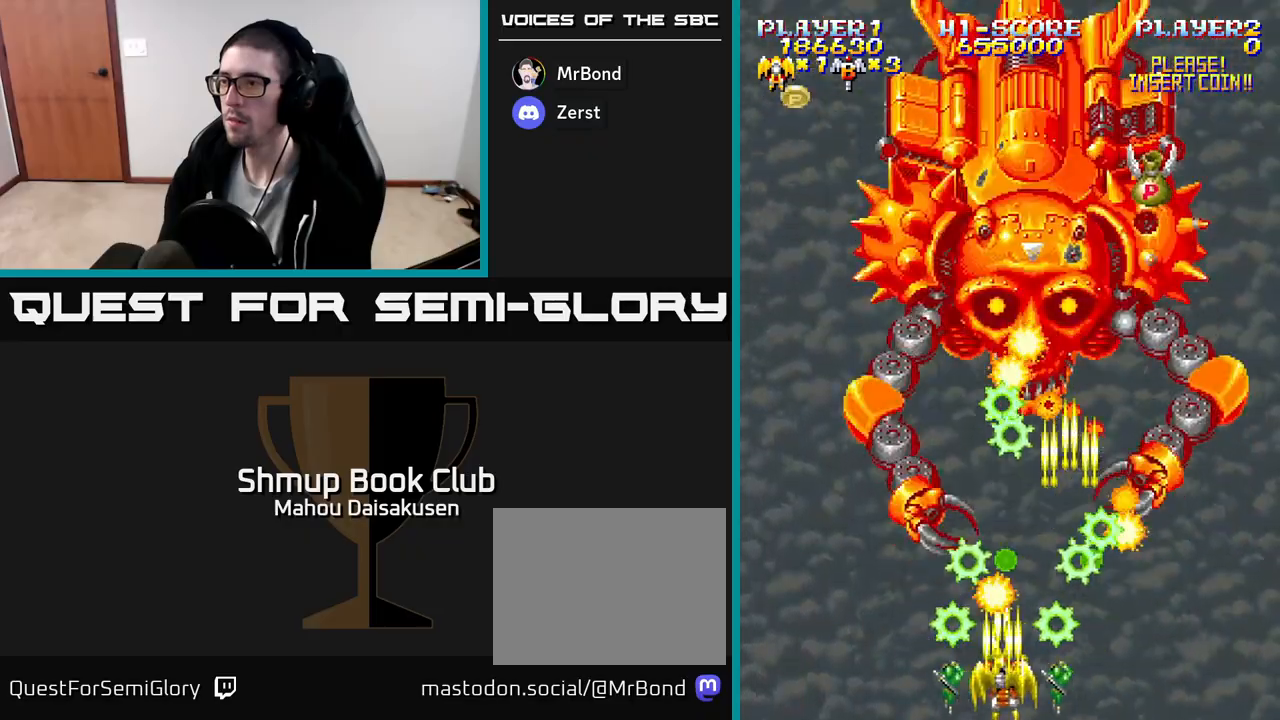
{"buttons": ["A", "DPAD_RIGHT"], "events": [[33, "DPAD_LEFT", "down"], [250, "DPAD_LEFT", "up"], [367, "DPAD_RIGHT", "down"]]}
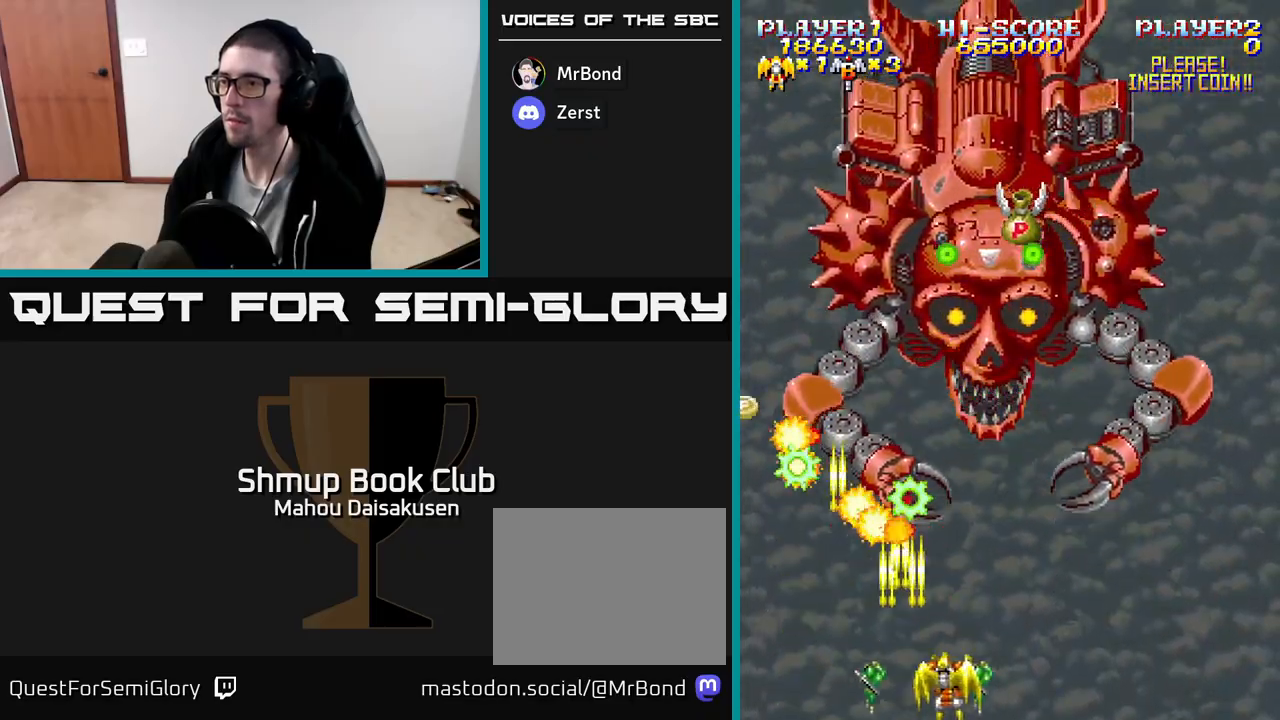
{"buttons": ["A"], "events": [[33, "DPAD_RIGHT", "up"], [83, "DPAD_LEFT", "down"], [133, "DPAD_LEFT", "up"], [267, "DPAD_RIGHT", "down"], [400, "DPAD_RIGHT", "up"]]}
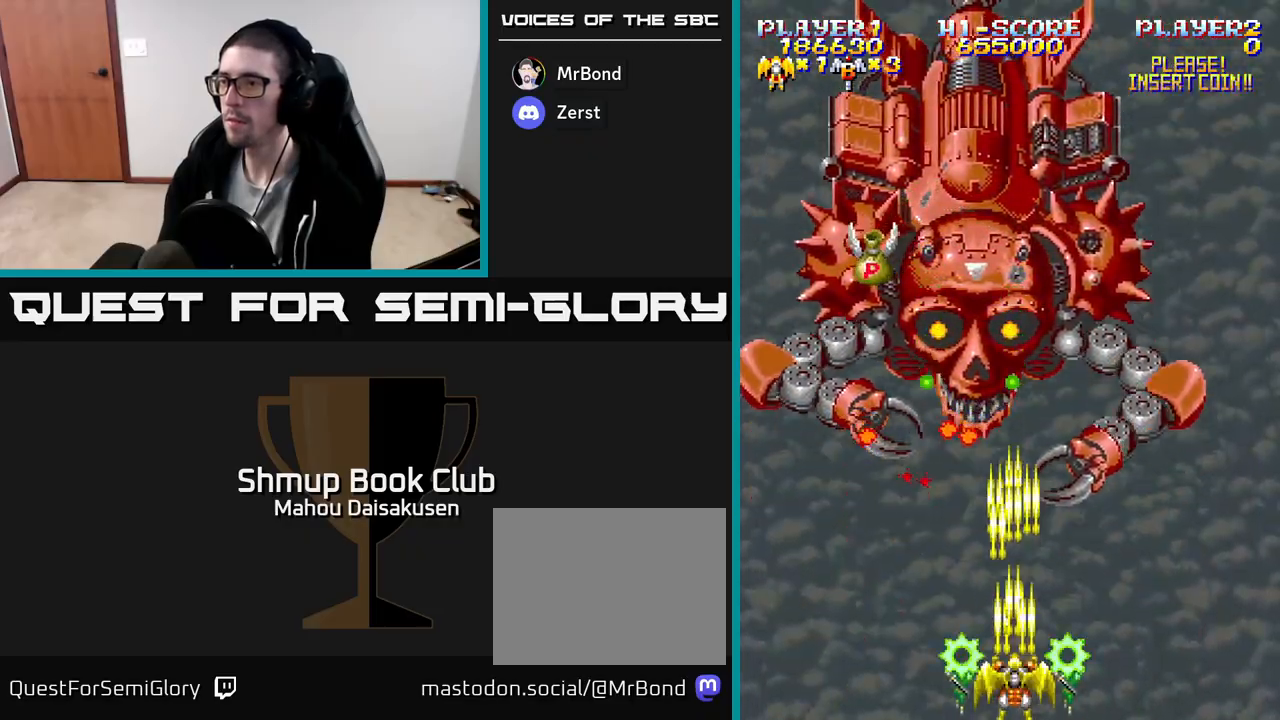
{"buttons": ["A"], "events": [[150, "DPAD_RIGHT", "down"], [400, "DPAD_RIGHT", "up"]]}
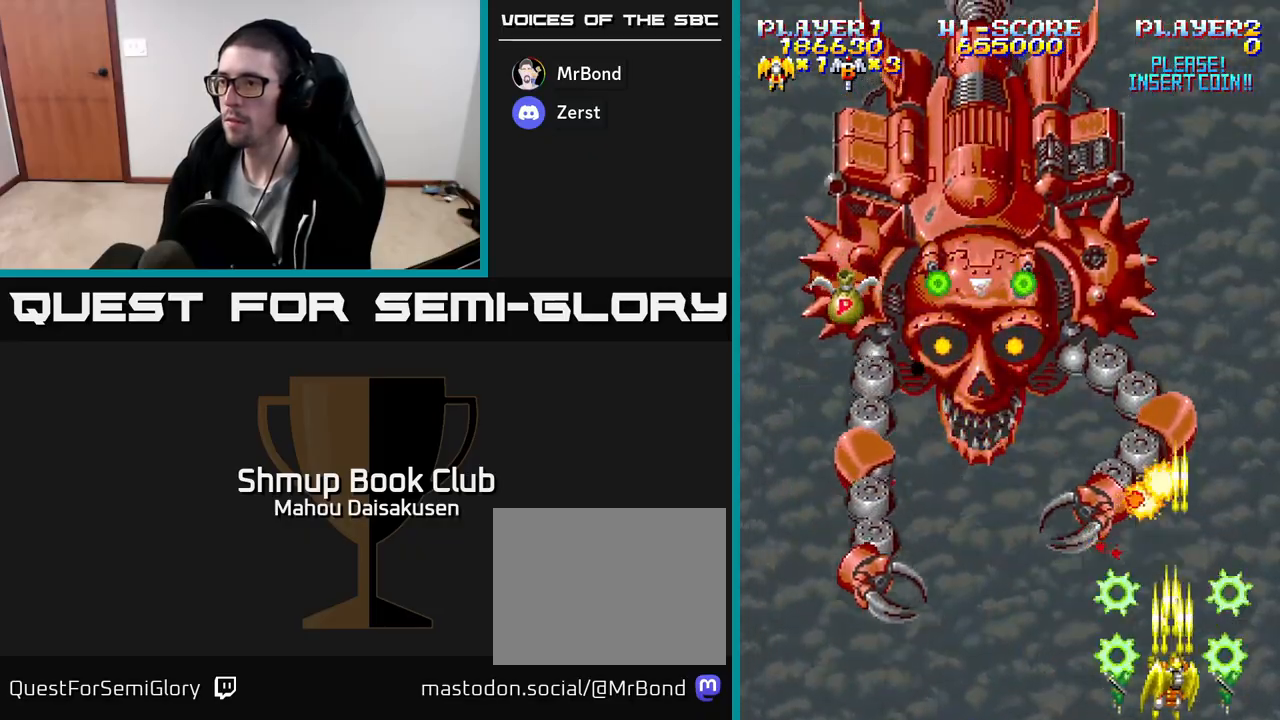
{"buttons": ["A"], "events": [[17, "DPAD_LEFT", "down"], [217, "DPAD_LEFT", "up"]]}
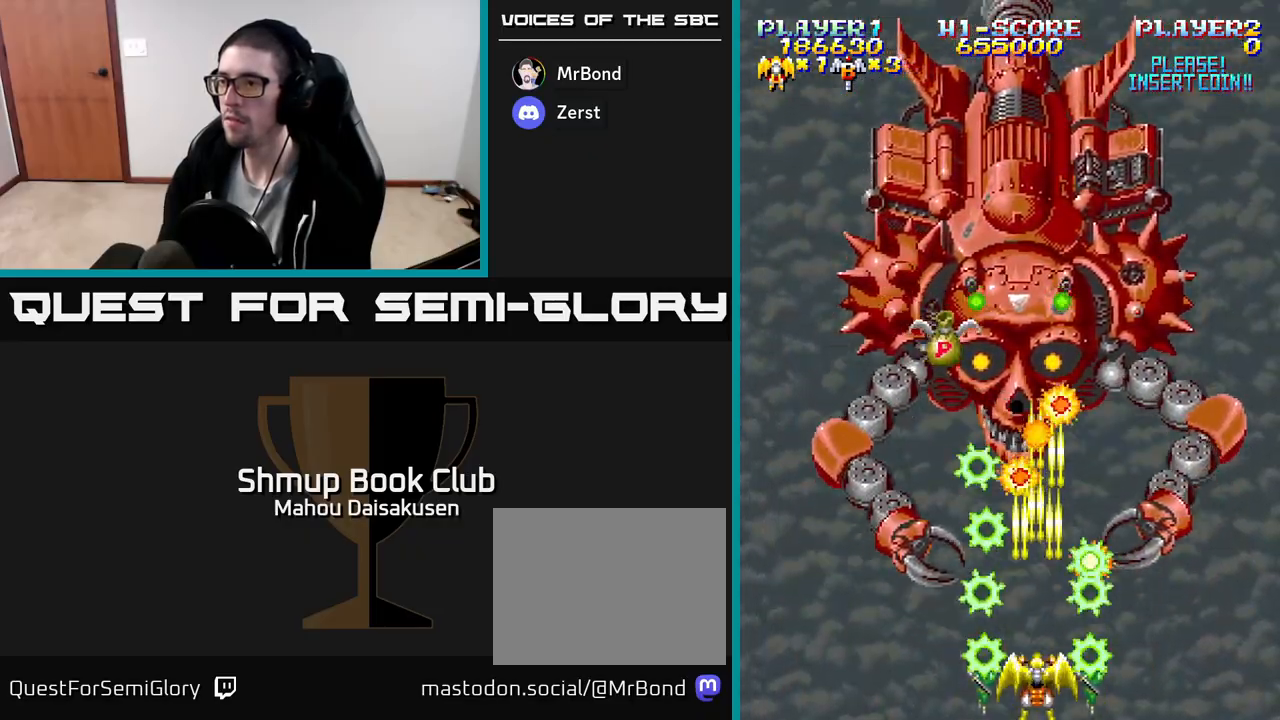
{"buttons": ["A", "DPAD_LEFT"], "events": [[350, "DPAD_LEFT", "down"]]}
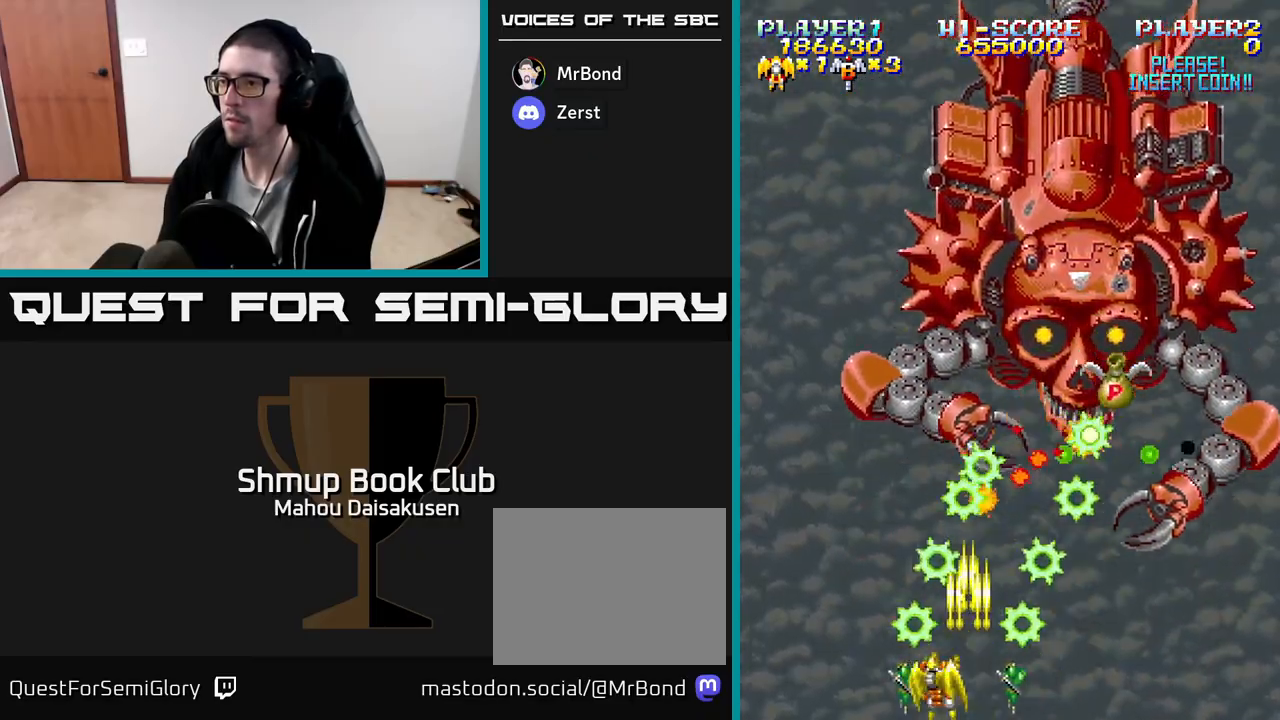
{"buttons": ["A", "DPAD_RIGHT"], "events": [[200, "DPAD_LEFT", "up"], [333, "DPAD_RIGHT", "down"]]}
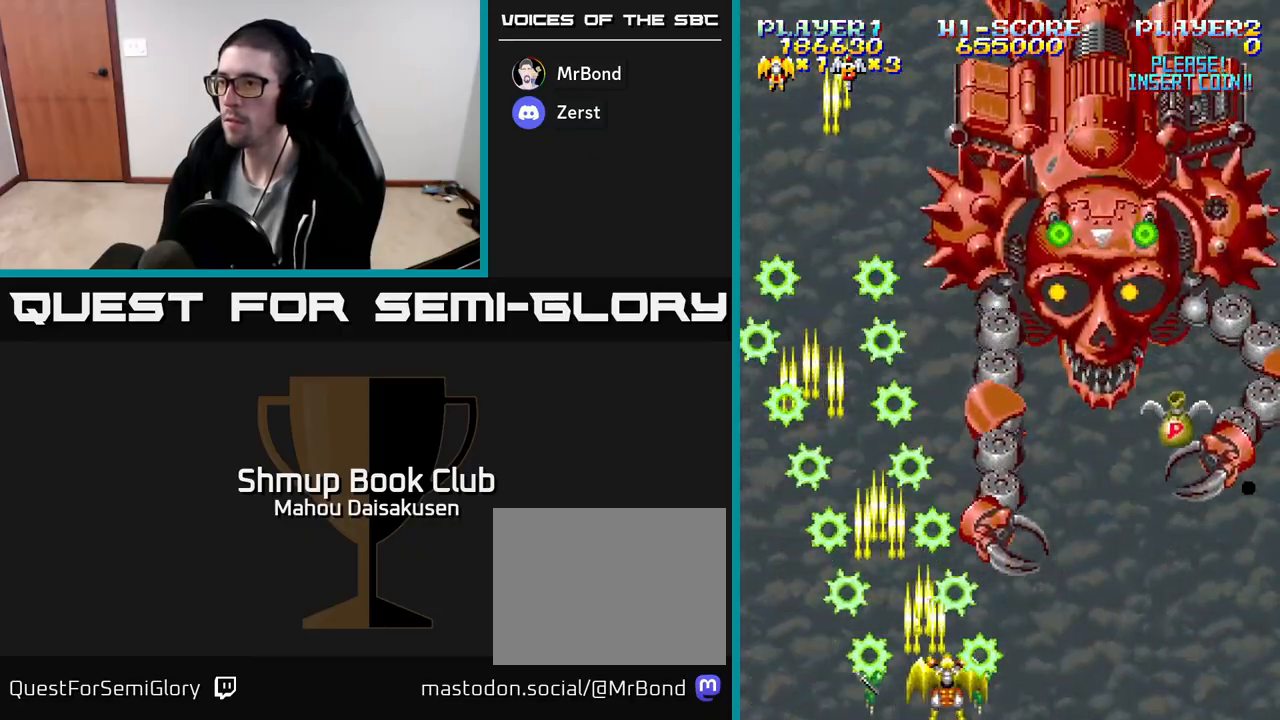
{"buttons": ["A", "DPAD_LEFT"], "events": [[300, "DPAD_RIGHT", "up"], [367, "DPAD_LEFT", "down"]]}
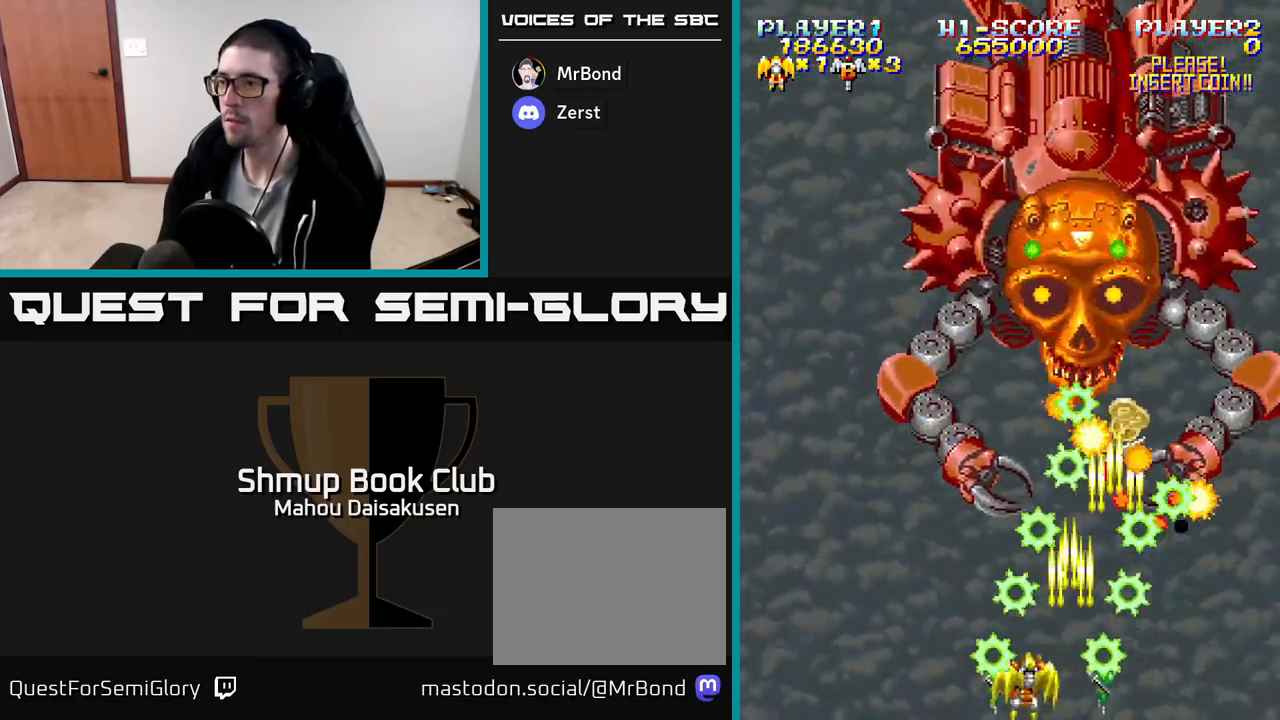
{"buttons": ["A", "DPAD_LEFT"], "events": [[17, "DPAD_LEFT", "up"], [200, "DPAD_LEFT", "down"], [283, "DPAD_LEFT", "up"], [400, "DPAD_LEFT", "down"]]}
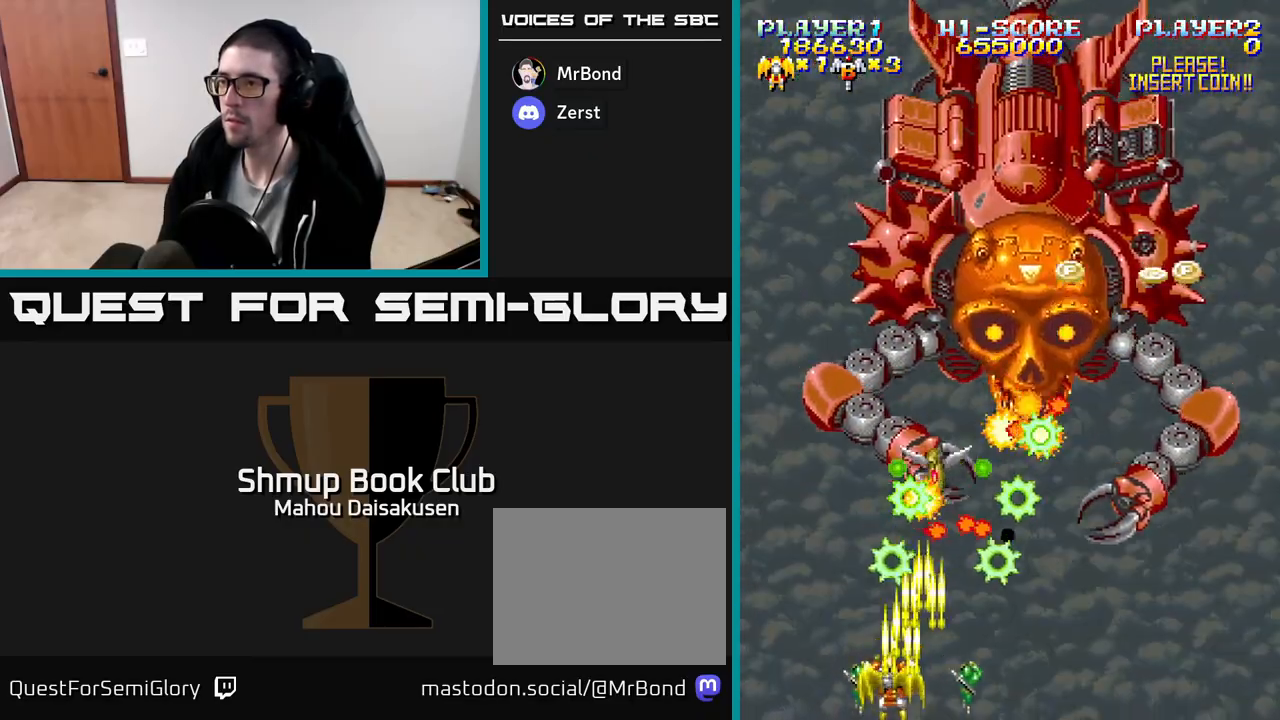
{"buttons": ["A", "DPAD_UP"], "events": [[367, "DPAD_UP", "down"], [400, "DPAD_LEFT", "up"]]}
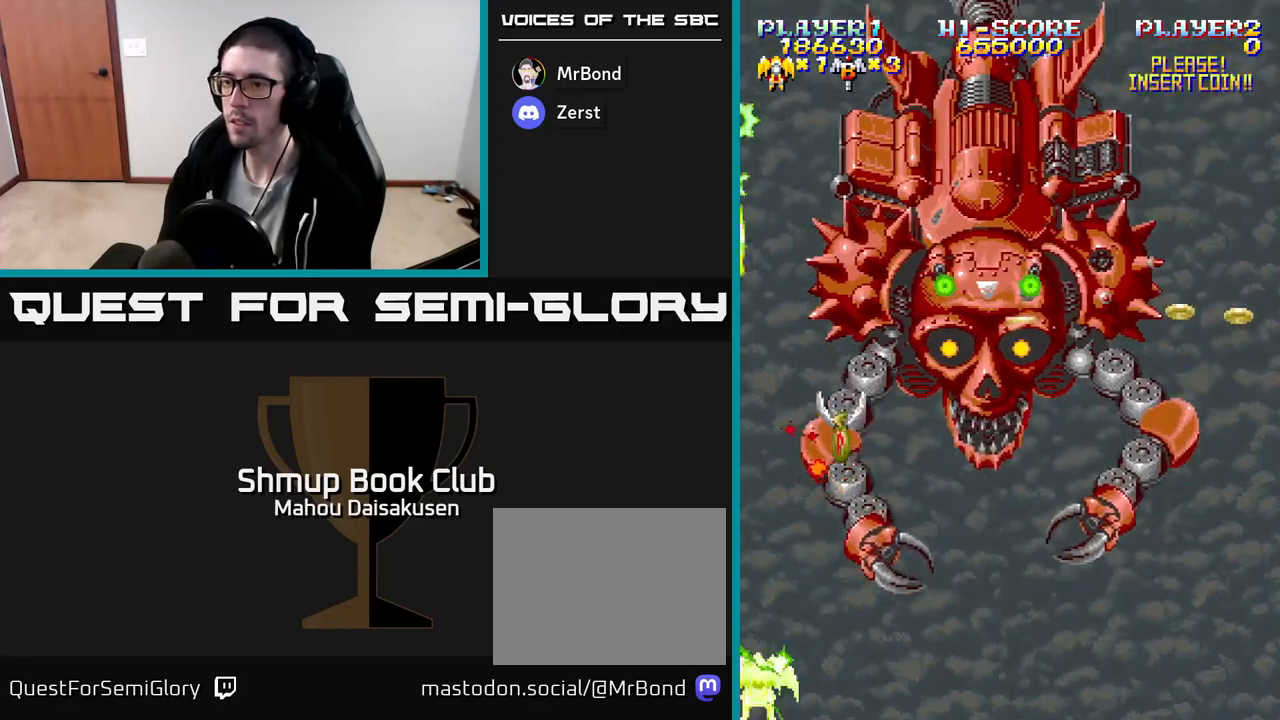
{"buttons": ["A"], "events": [[50, "DPAD_UP", "up"], [167, "DPAD_DOWN", "down"], [167, "DPAD_RIGHT", "down"], [233, "DPAD_RIGHT", "up"], [250, "DPAD_DOWN", "up"]]}
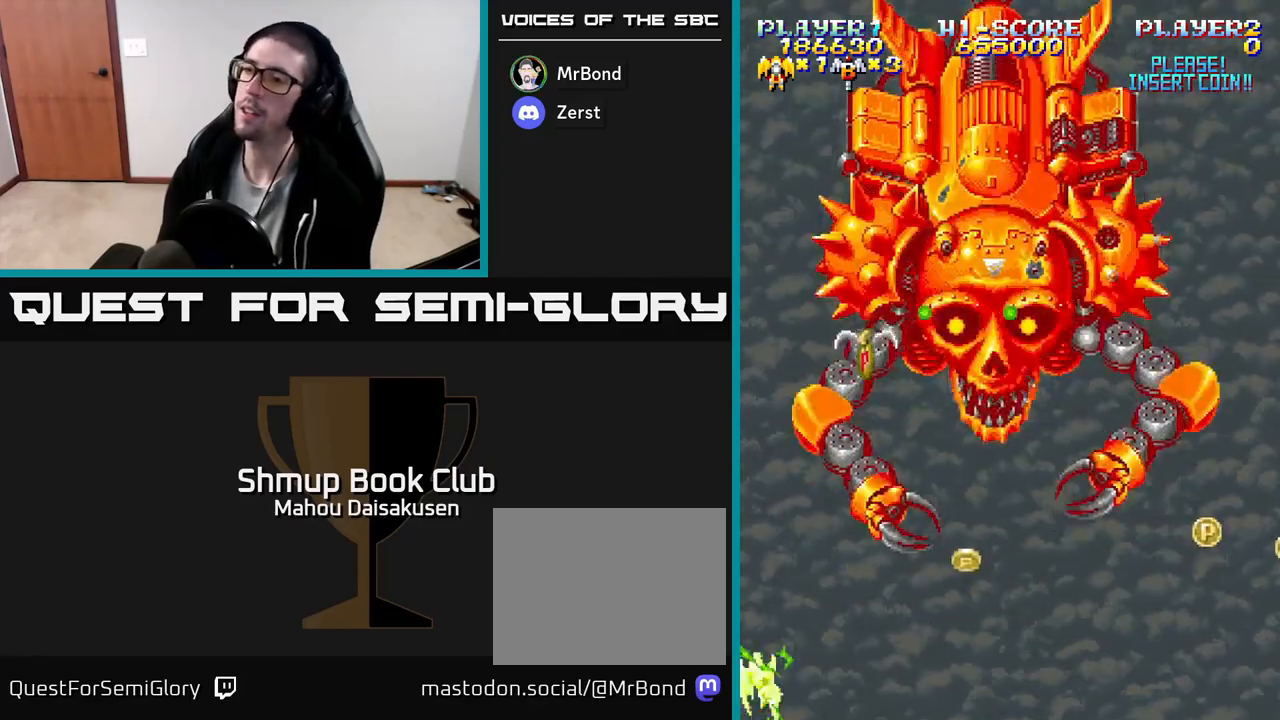
{"buttons": ["A"], "events": []}
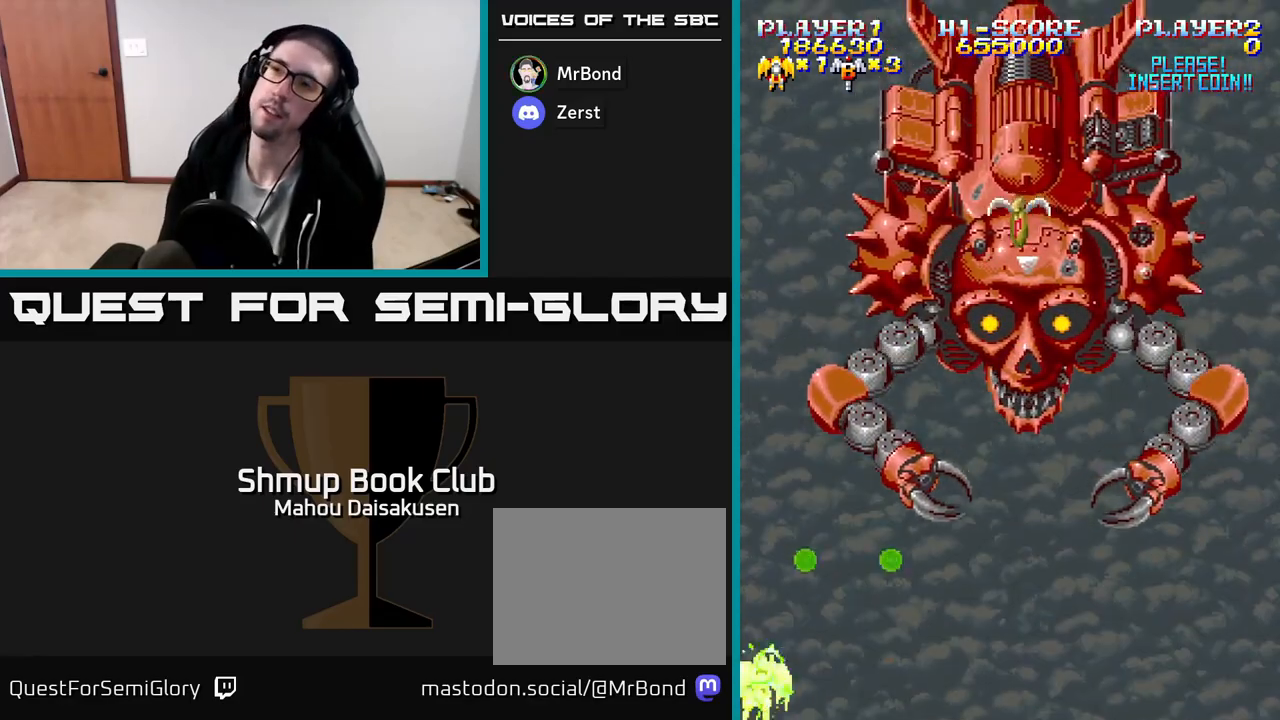
{"buttons": ["A"], "events": []}
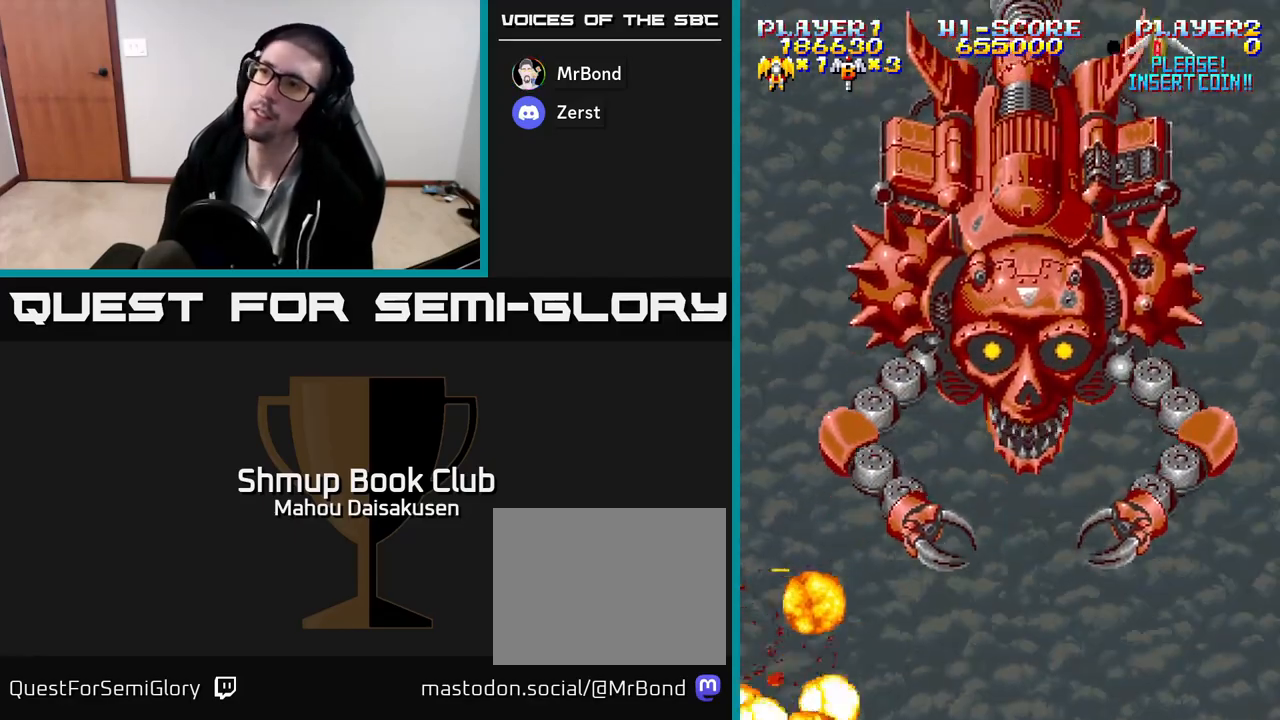
{"buttons": [], "events": [[467, "A", "up"]]}
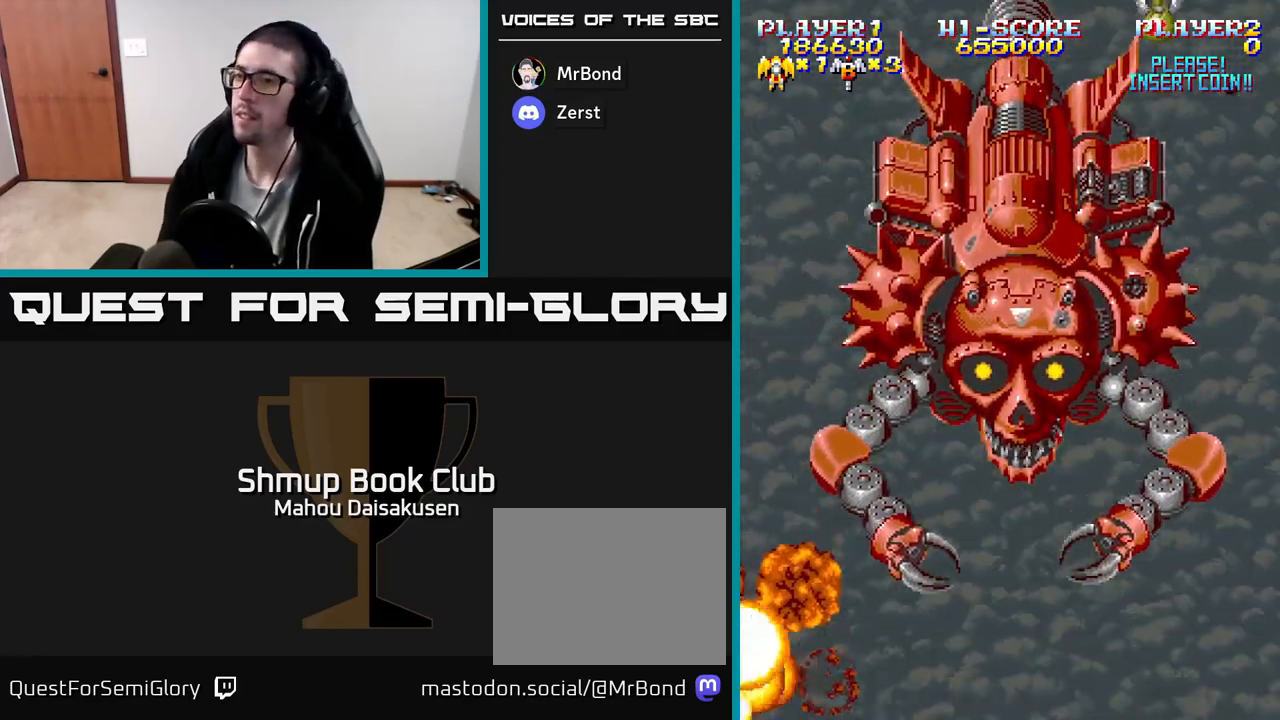
{"buttons": ["A", "DPAD_UP"], "events": [[183, "A", "down"], [233, "DPAD_UP", "down"]]}
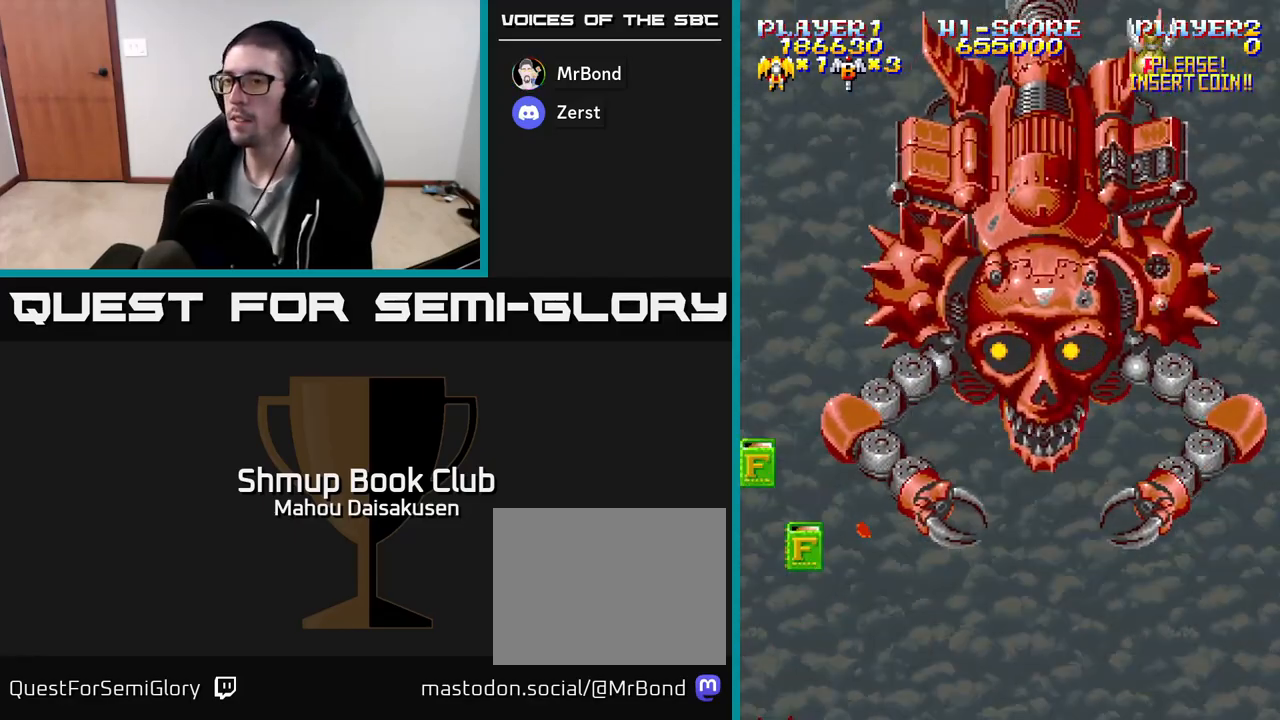
{"buttons": ["A", "DPAD_UP"], "events": []}
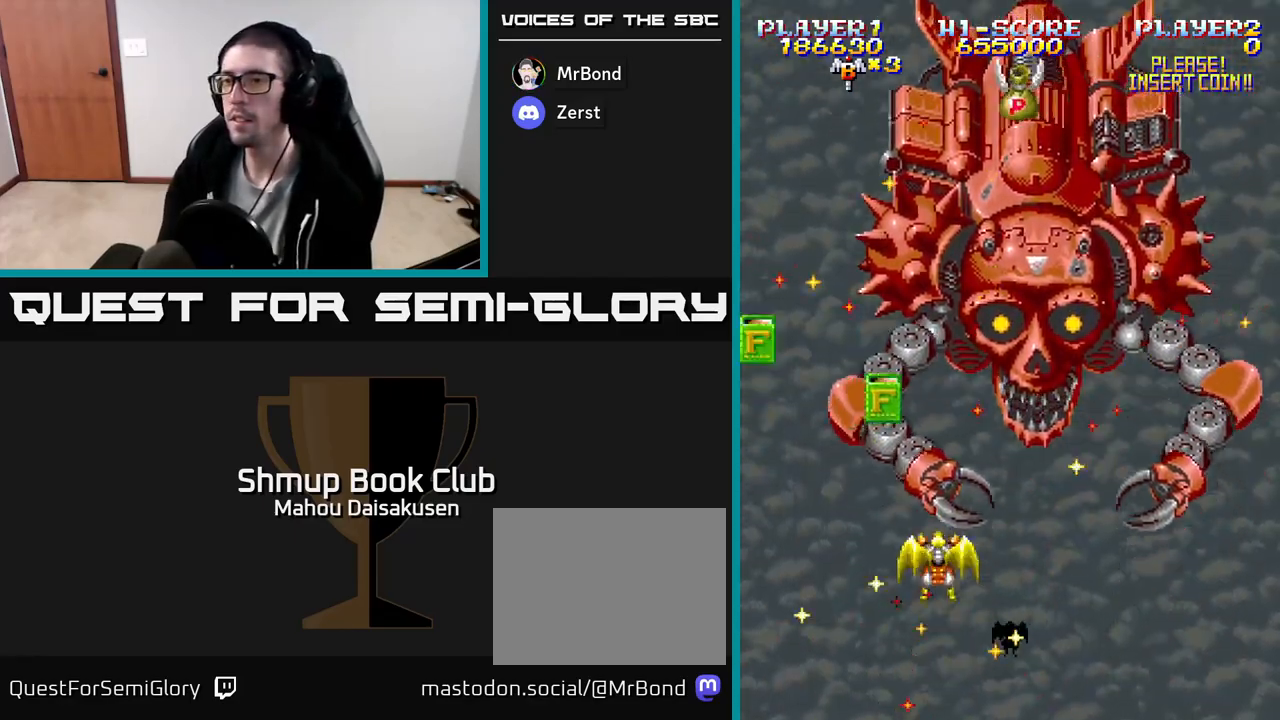
{"buttons": ["A", "DPAD_UP"], "events": [[383, "DPAD_RIGHT", "down"], [483, "DPAD_RIGHT", "up"]]}
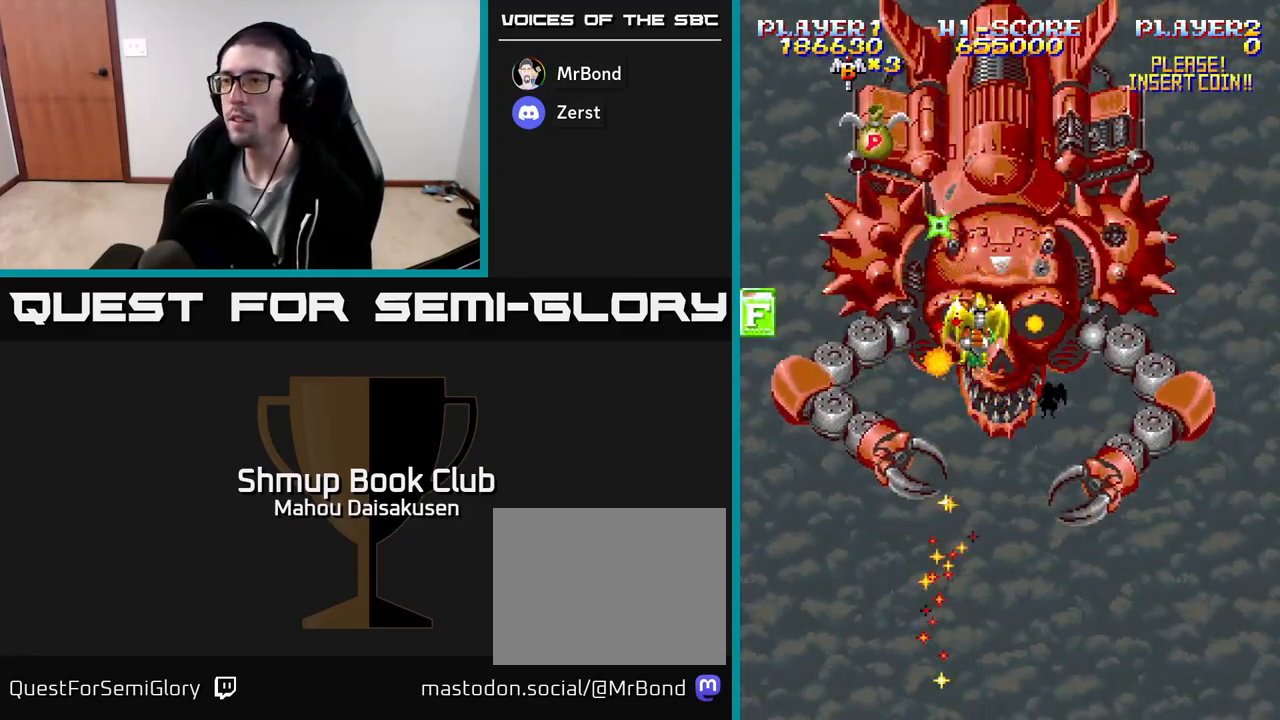
{"buttons": ["A", "DPAD_DOWN", "DPAD_RIGHT"], "events": [[17, "DPAD_LEFT", "down"], [67, "DPAD_UP", "up"], [133, "DPAD_DOWN", "down"], [267, "DPAD_DOWN", "up"], [383, "DPAD_DOWN", "down"], [433, "DPAD_LEFT", "up"], [483, "DPAD_RIGHT", "down"]]}
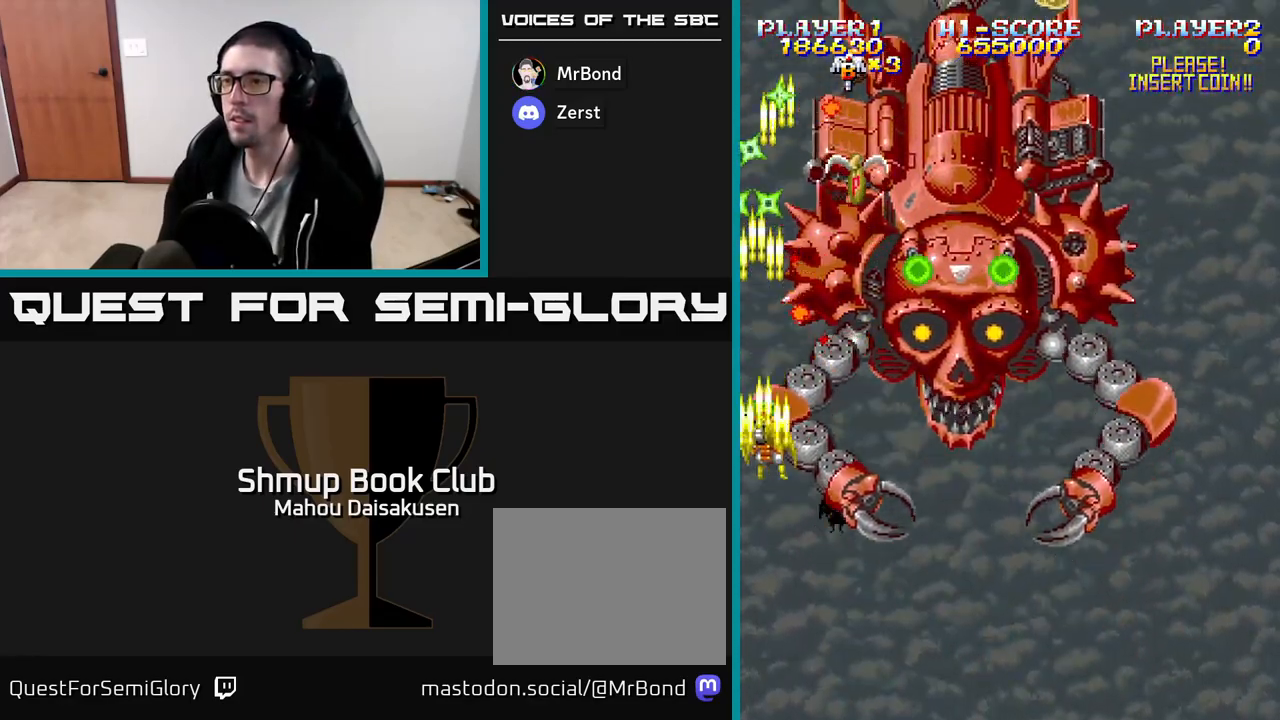
{"buttons": ["A", "DPAD_UP", "DPAD_LEFT"], "events": [[17, "DPAD_DOWN", "up"], [33, "DPAD_RIGHT", "up"], [33, "DPAD_UP", "down"], [67, "DPAD_RIGHT", "down"], [100, "DPAD_UP", "up"], [300, "DPAD_UP", "down"], [400, "DPAD_RIGHT", "up"], [483, "DPAD_LEFT", "down"]]}
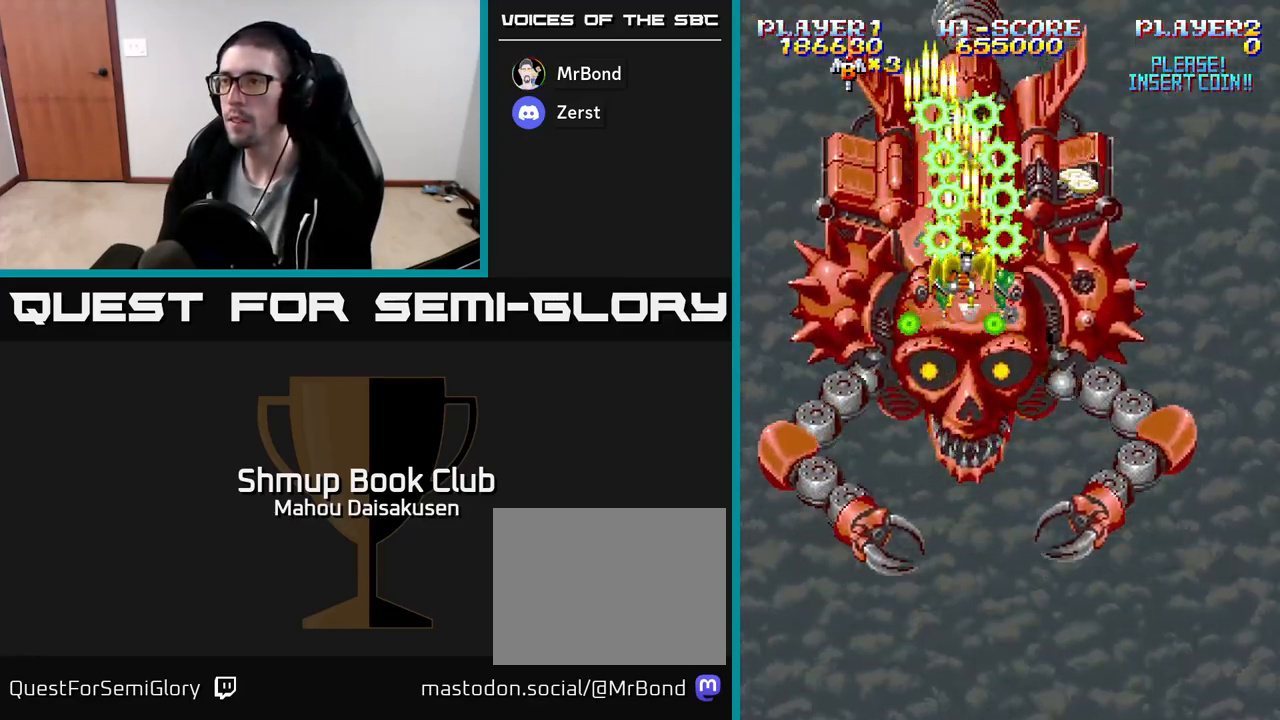
{"buttons": ["A", "X", "DPAD_DOWN"], "events": [[17, "DPAD_LEFT", "up"], [33, "DPAD_UP", "up"], [50, "DPAD_RIGHT", "down"], [100, "DPAD_DOWN", "down"], [117, "DPAD_RIGHT", "up"], [467, "X", "down"]]}
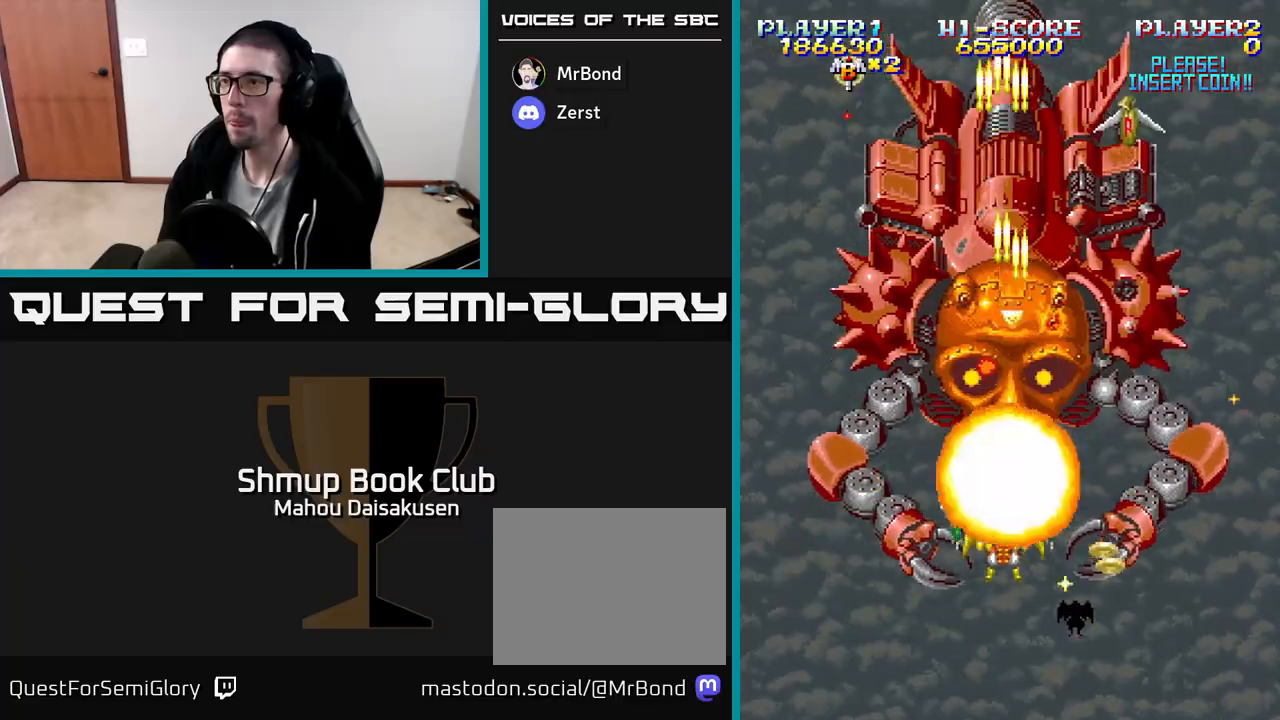
{"buttons": ["A", "DPAD_LEFT"], "events": [[50, "DPAD_DOWN", "up"], [67, "X", "up"], [100, "DPAD_DOWN", "down"], [117, "DPAD_RIGHT", "down"], [300, "DPAD_RIGHT", "up"], [333, "DPAD_LEFT", "down"], [367, "DPAD_DOWN", "up"]]}
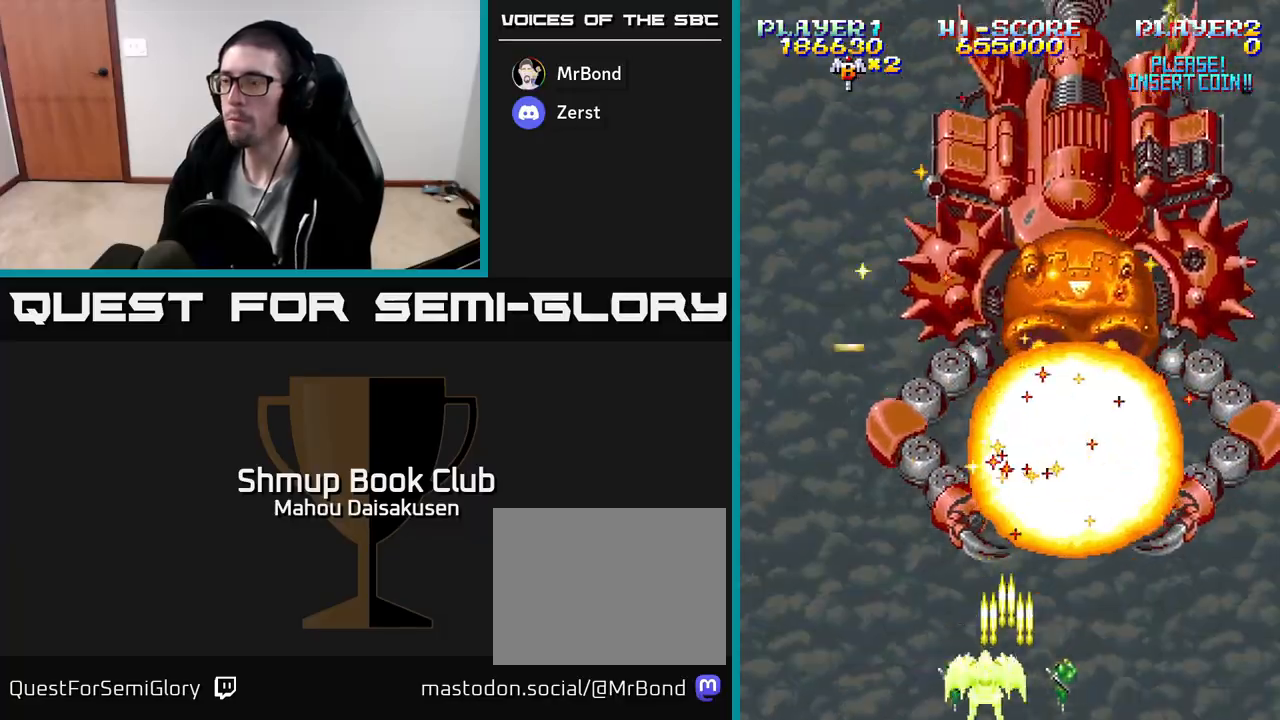
{"buttons": ["A", "DPAD_RIGHT"], "events": [[50, "DPAD_LEFT", "up"], [200, "DPAD_LEFT", "down"], [333, "DPAD_UP", "down"], [383, "DPAD_LEFT", "up"], [483, "DPAD_UP", "up"], [500, "DPAD_RIGHT", "down"]]}
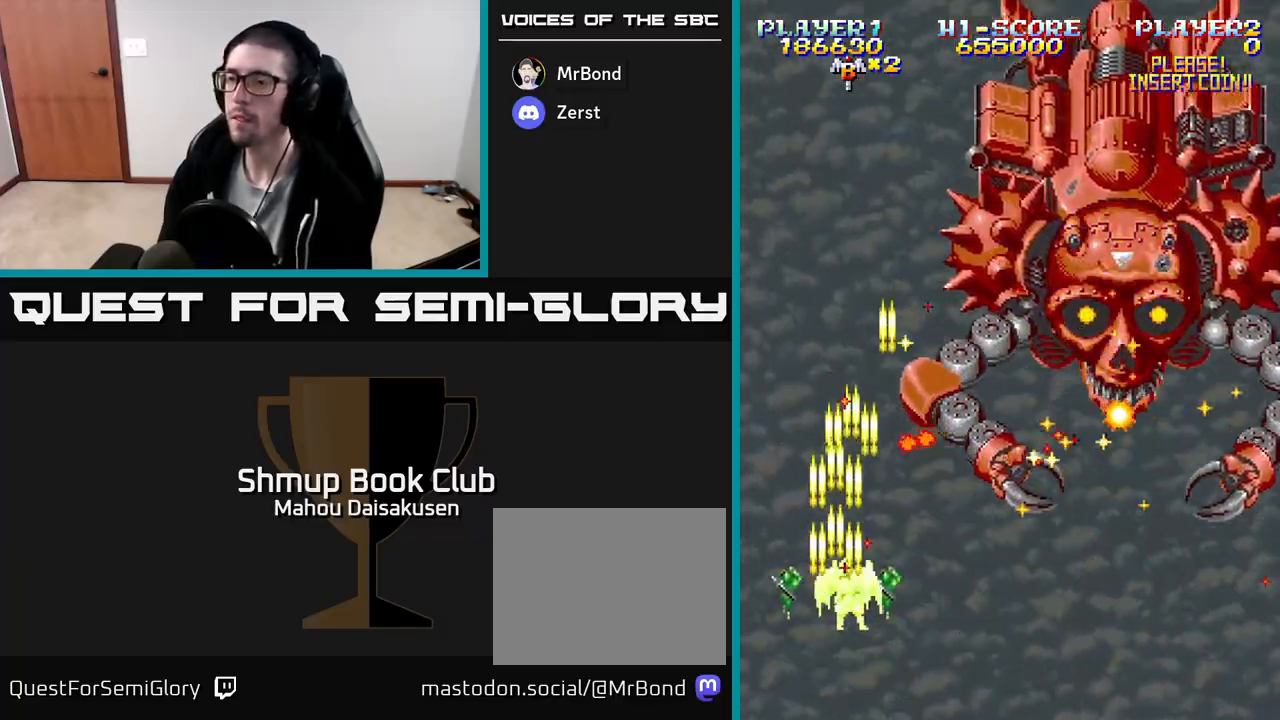
{"buttons": ["A", "DPAD_DOWN", "DPAD_LEFT"], "events": [[450, "DPAD_RIGHT", "up"], [467, "DPAD_DOWN", "down"], [483, "DPAD_LEFT", "down"]]}
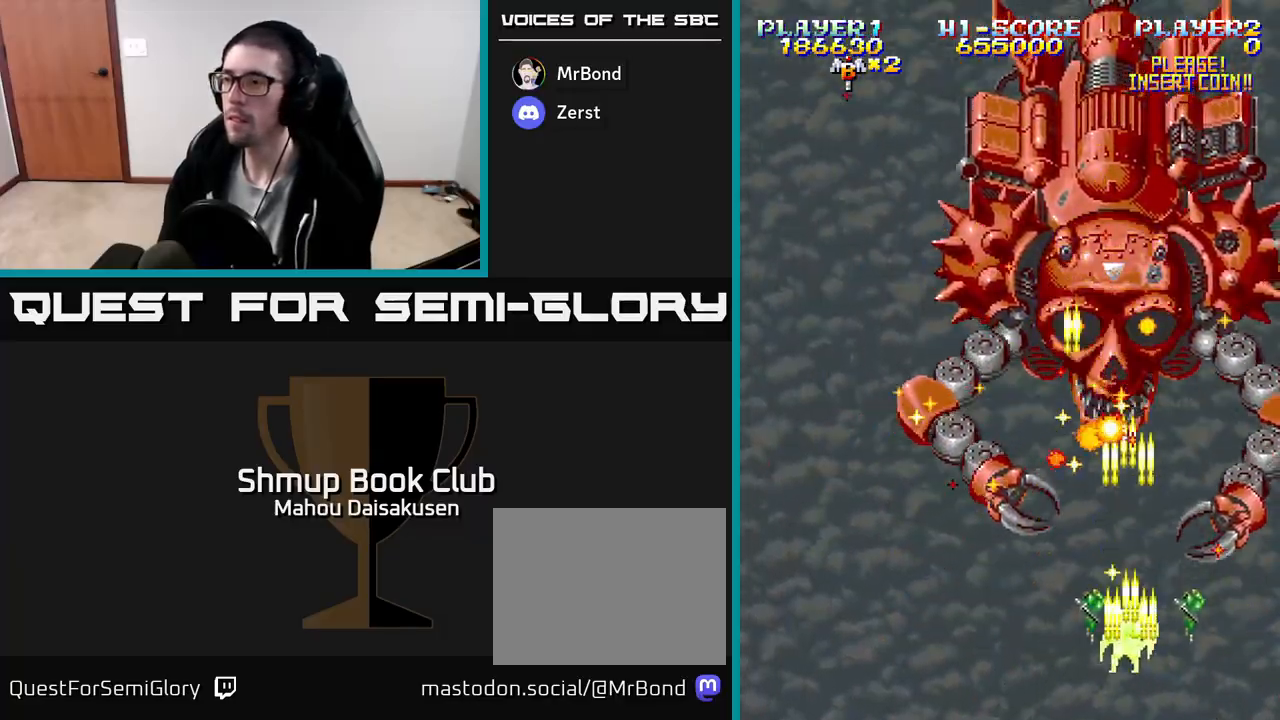
{"buttons": ["A"], "events": [[100, "DPAD_DOWN", "up"], [100, "DPAD_LEFT", "up"], [433, "DPAD_LEFT", "down"], [500, "DPAD_LEFT", "up"]]}
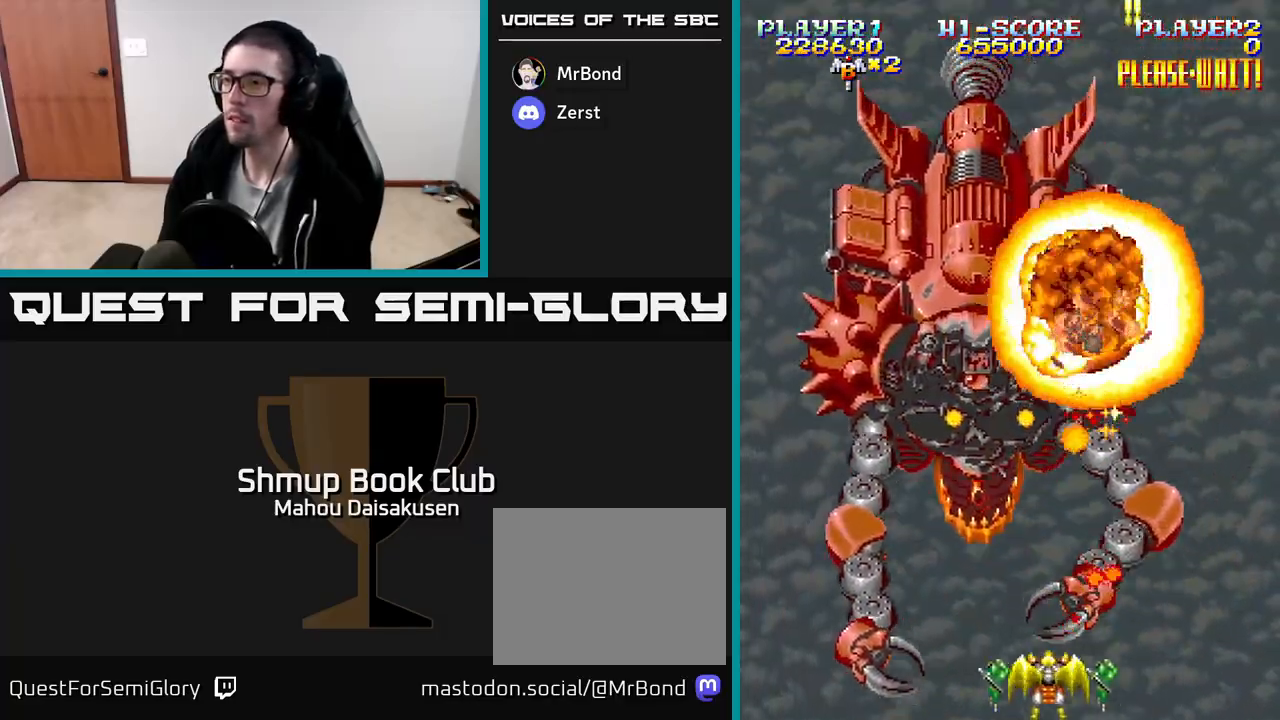
{"buttons": ["A", "DPAD_RIGHT"], "events": [[283, "DPAD_RIGHT", "down"]]}
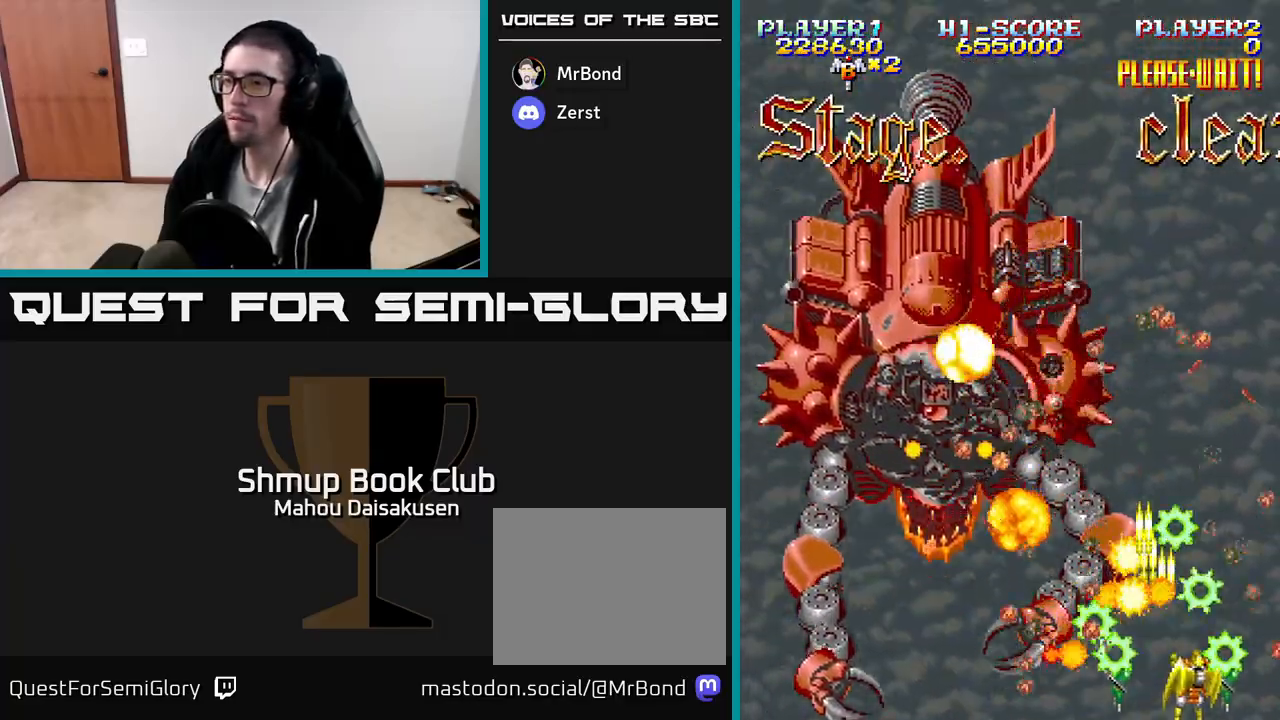
{"buttons": ["A", "DPAD_UP", "DPAD_LEFT"], "events": [[133, "DPAD_RIGHT", "up"], [167, "DPAD_LEFT", "down"], [367, "DPAD_UP", "down"]]}
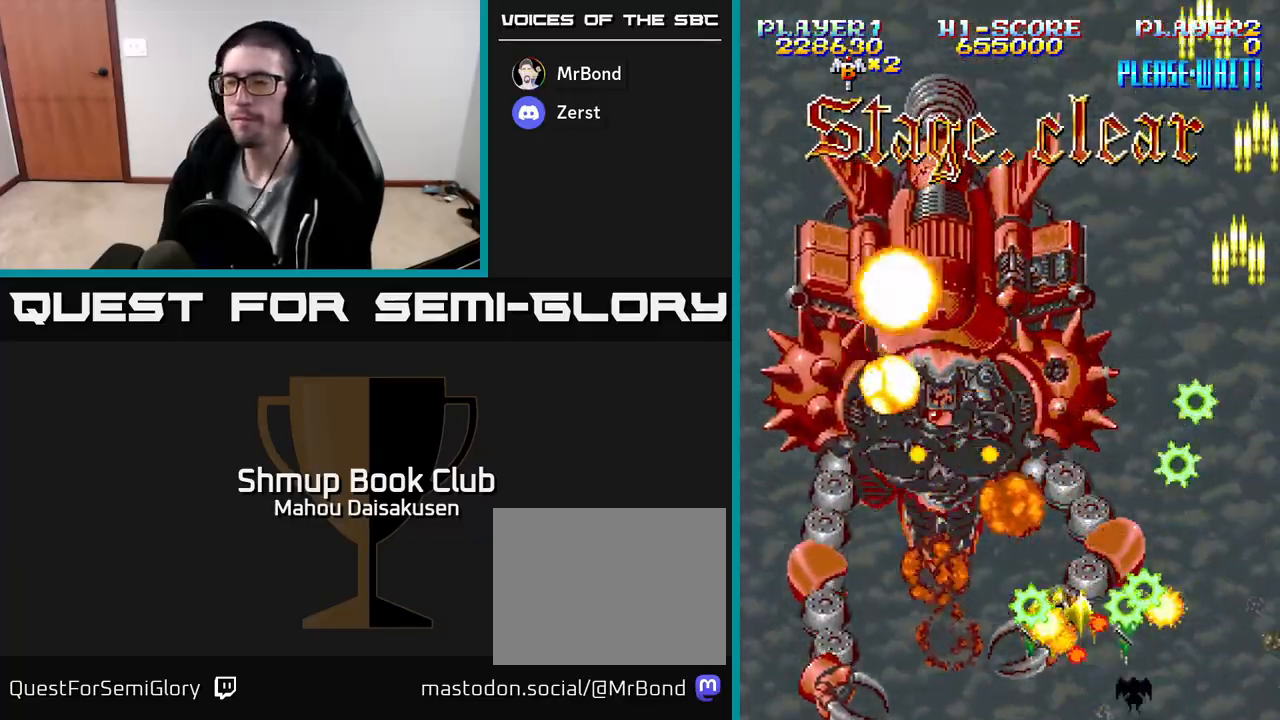
{"buttons": ["A"], "events": [[200, "DPAD_LEFT", "up"], [283, "DPAD_UP", "up"]]}
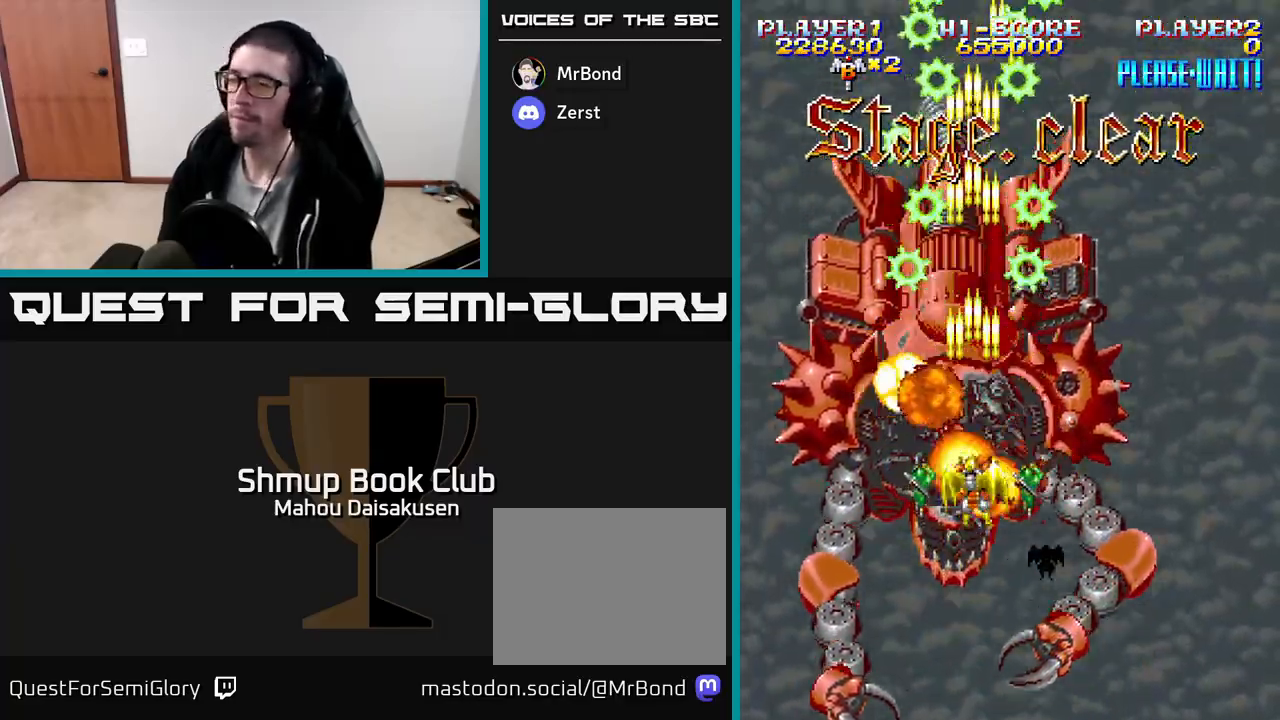
{"buttons": [], "events": [[250, "A", "up"]]}